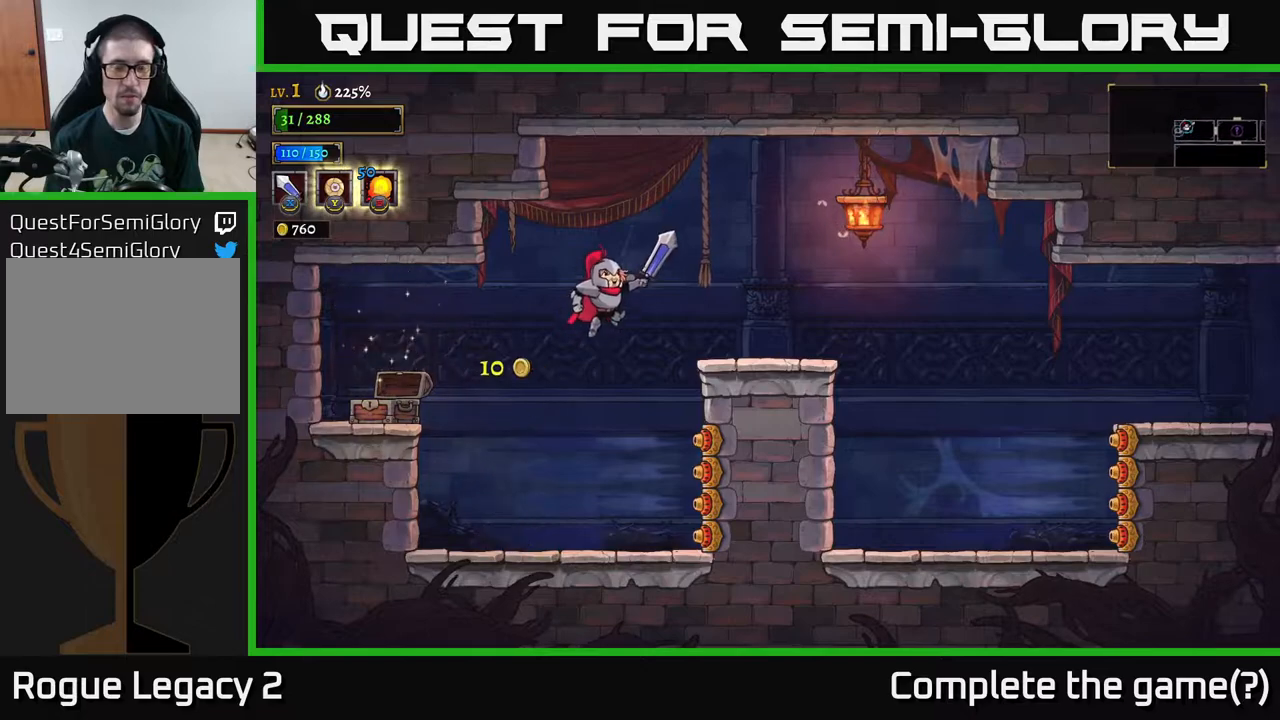
Gameplay with a controller (Xbox layout); each line is a JSON object with the inputs held at the frame after it. "events" lists button and stick changes between this image and that frame as [ms after this image, input, new state], when the widget could be followed in between.
{"buttons": [], "left_stick": "center", "right_stick": "center", "events": [[233, "X", "down"], [283, "A", "up"], [467, "X", "up"], [483, "left_stick", "center"]]}
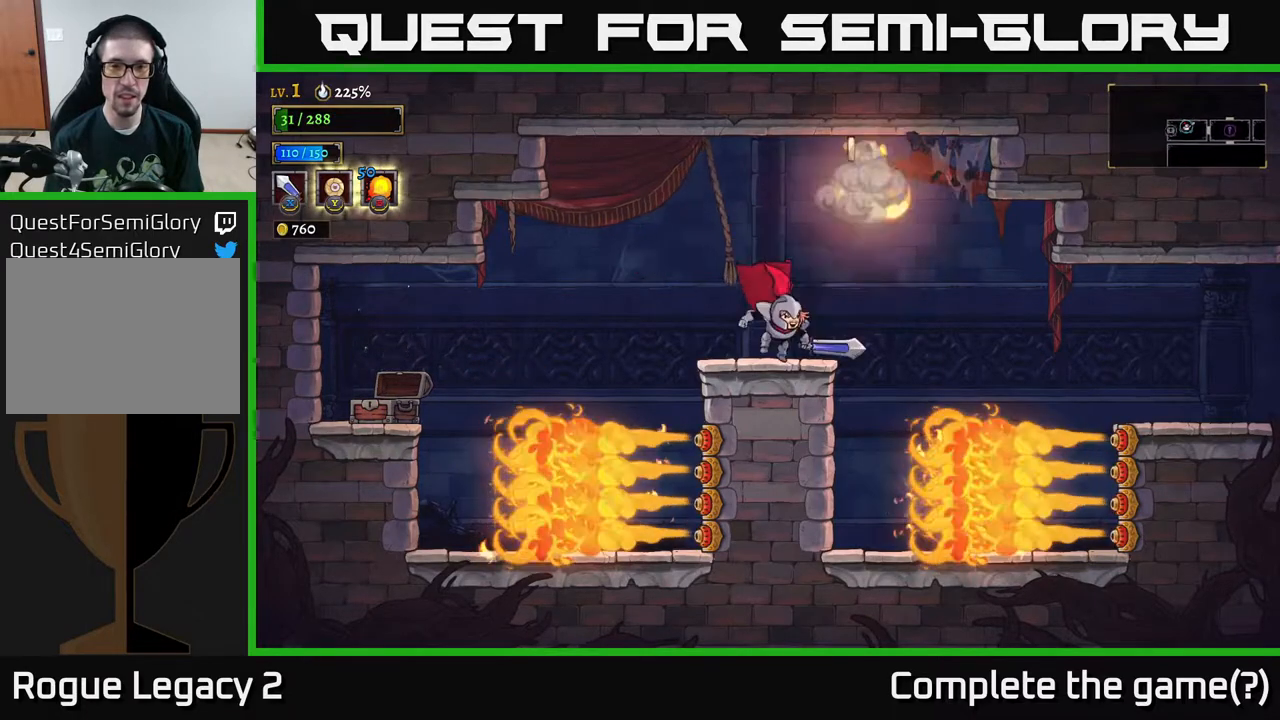
{"buttons": [], "left_stick": "left", "right_stick": "center", "events": [[150, "left_stick", "right"], [283, "A", "down"], [450, "A", "up"], [450, "left_stick", "left"]]}
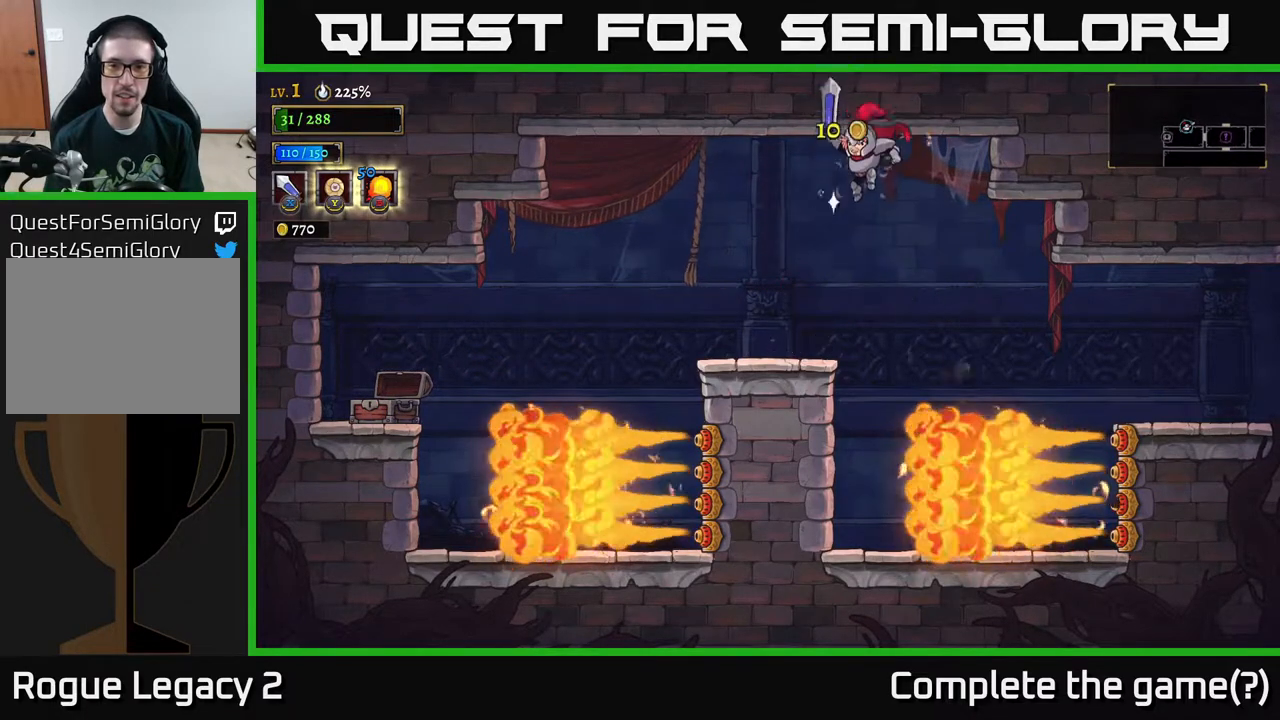
{"buttons": [], "left_stick": "center", "right_stick": "center", "events": [[33, "left_stick", "center"]]}
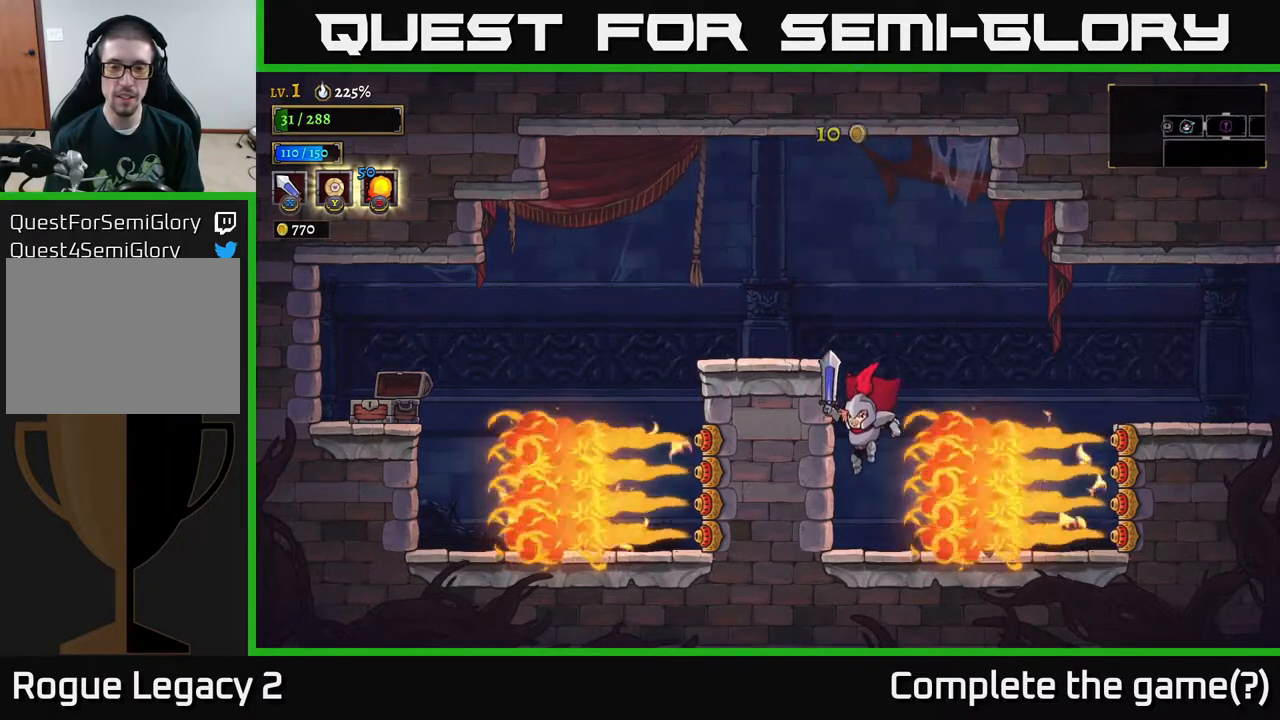
{"buttons": [], "left_stick": "center", "right_stick": "center", "events": []}
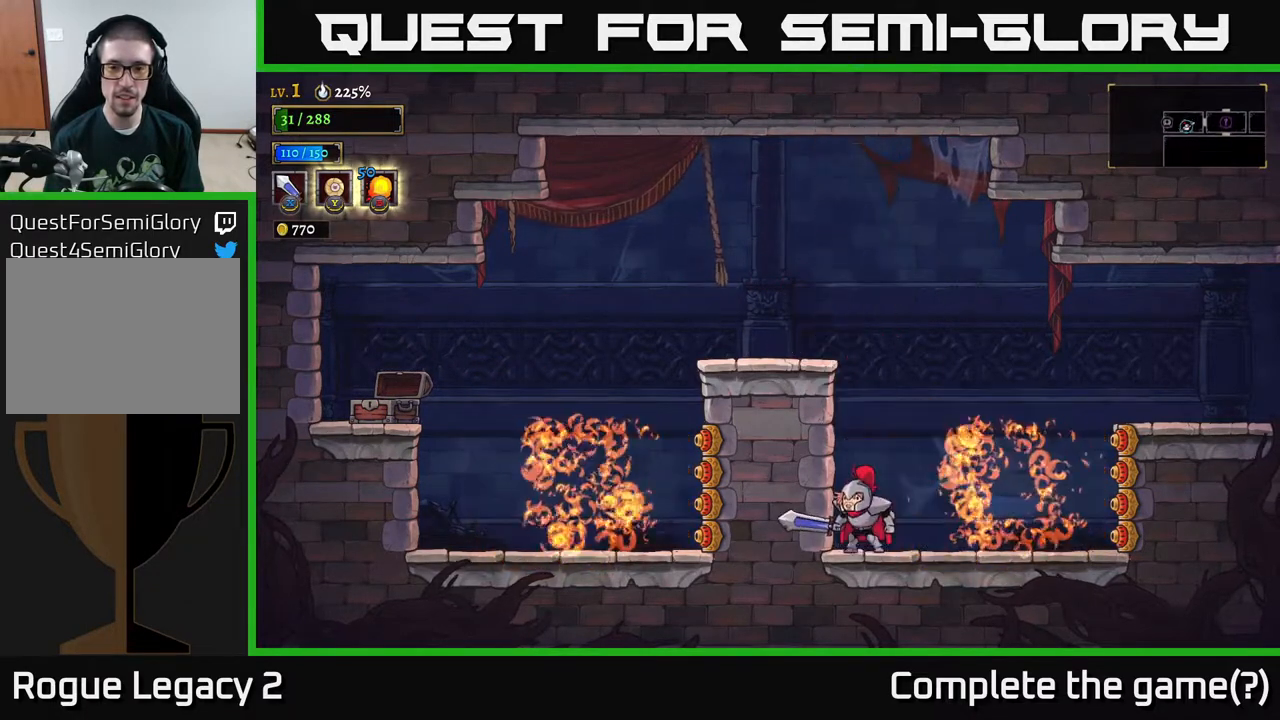
{"buttons": ["A"], "left_stick": "right", "right_stick": "center", "events": [[150, "left_stick", "right"], [383, "A", "down"]]}
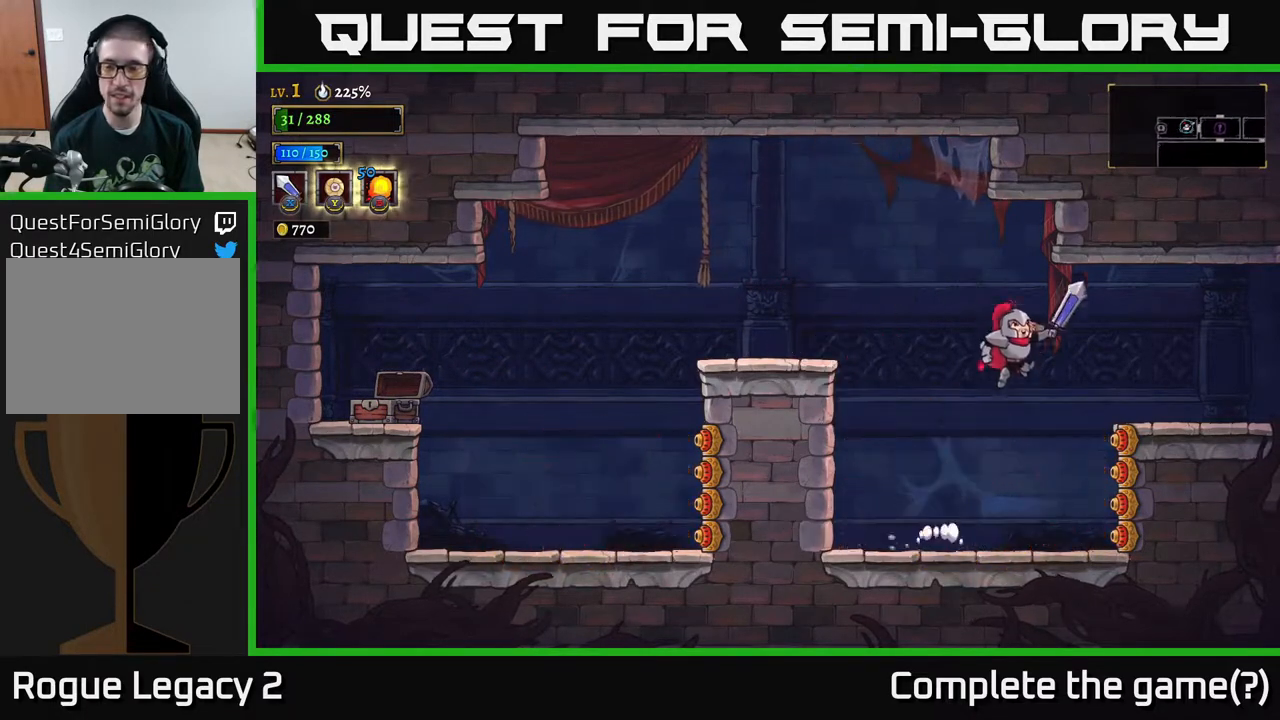
{"buttons": [], "left_stick": "right", "right_stick": "center", "events": [[117, "A", "up"]]}
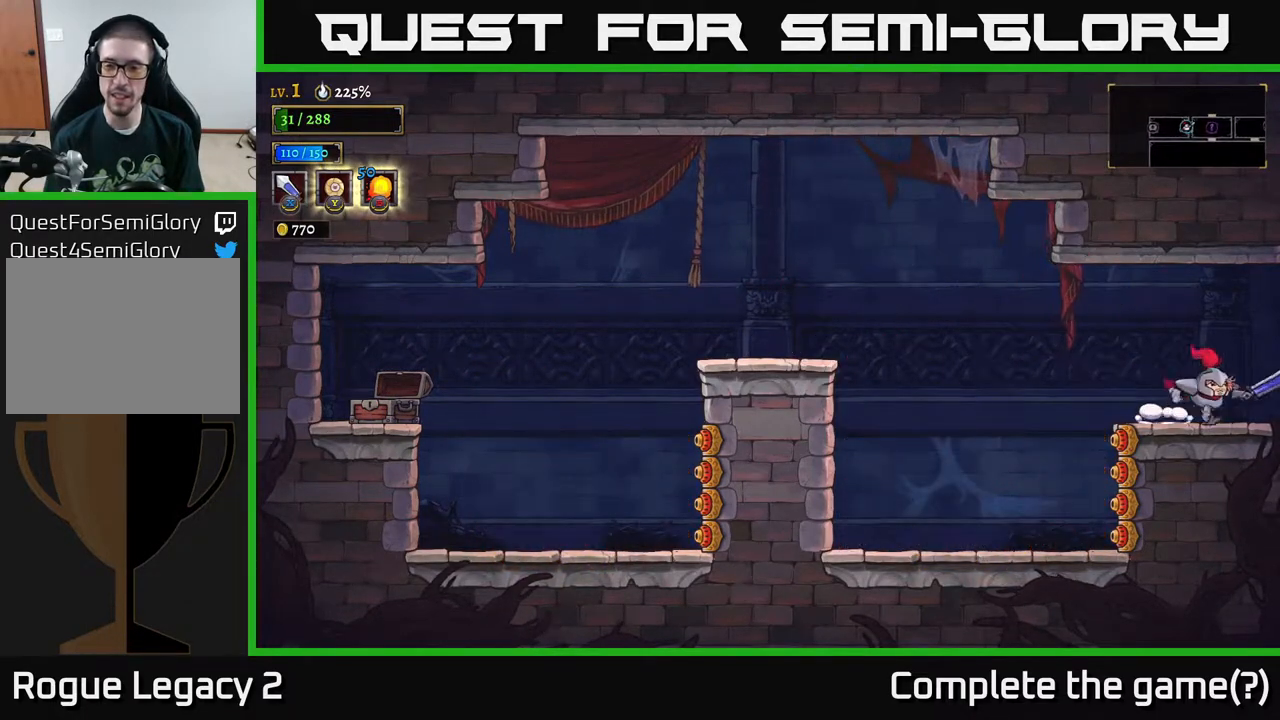
{"buttons": [], "left_stick": "right", "right_stick": "center", "events": []}
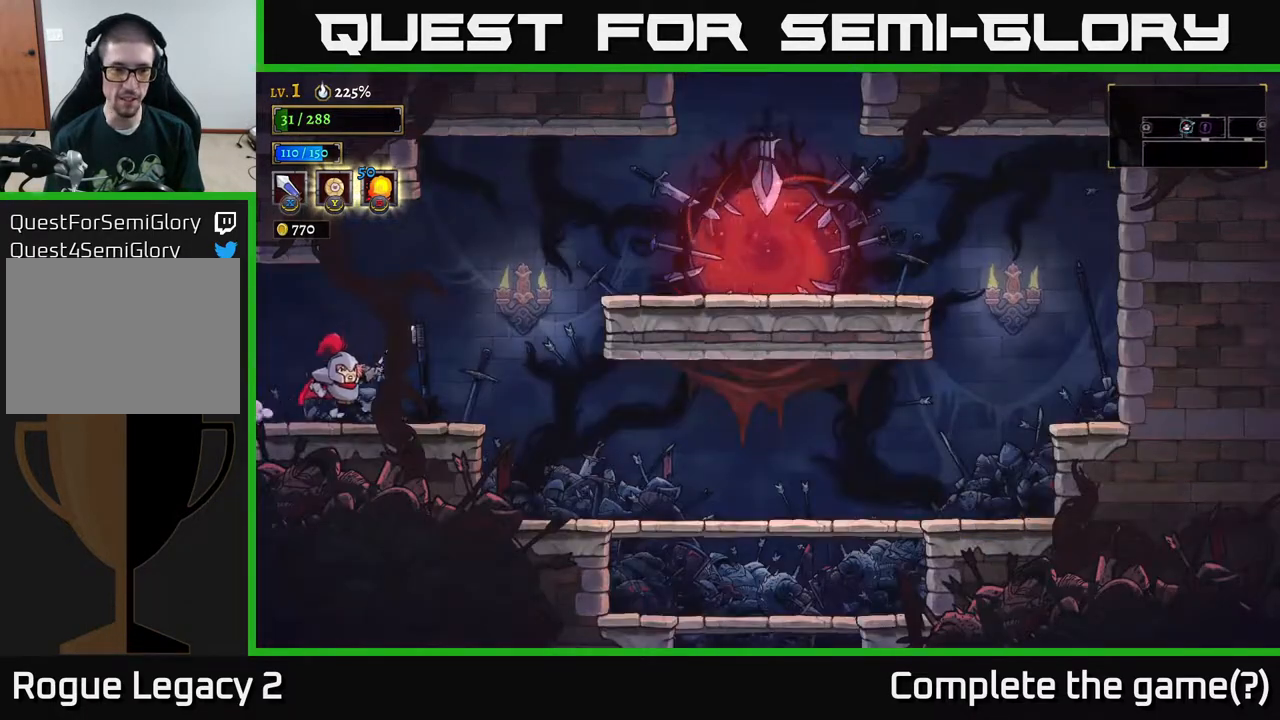
{"buttons": ["A"], "left_stick": "right", "right_stick": "center", "events": [[283, "A", "down"]]}
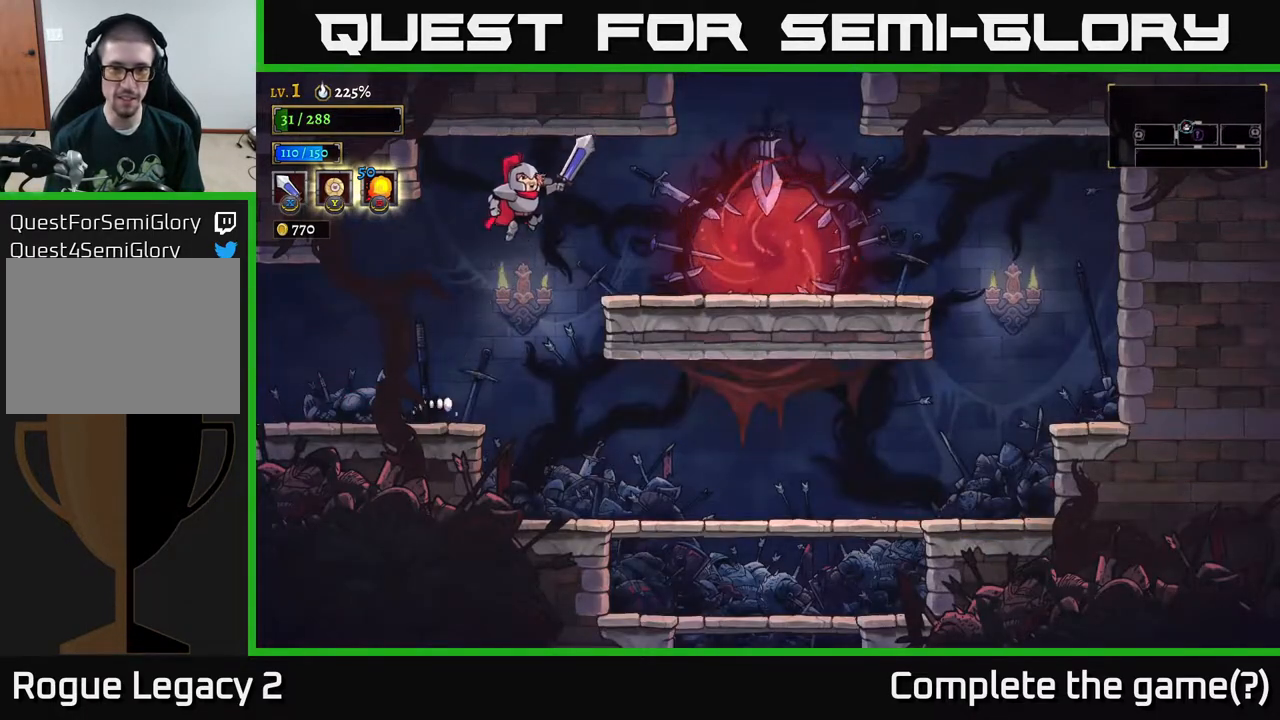
{"buttons": [], "left_stick": "right", "right_stick": "center", "events": [[183, "A", "up"]]}
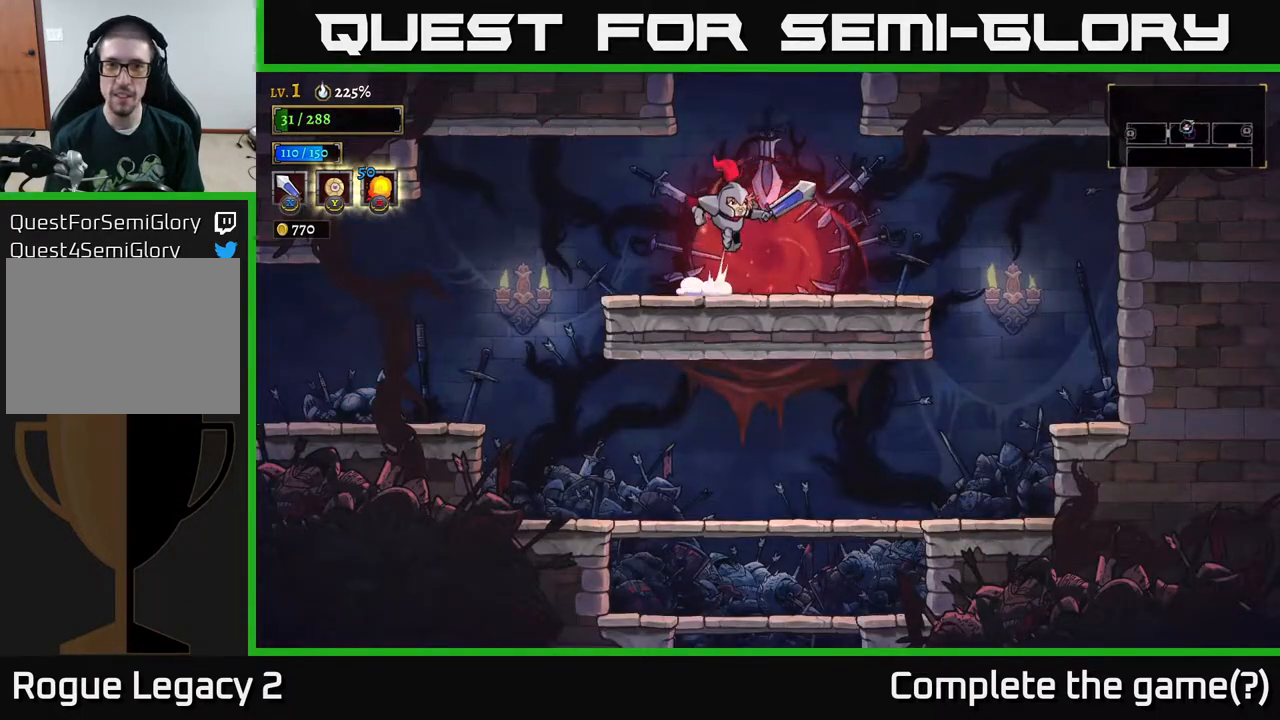
{"buttons": ["A"], "left_stick": "center", "right_stick": "center", "events": [[17, "A", "down"], [100, "left_stick", "center"]]}
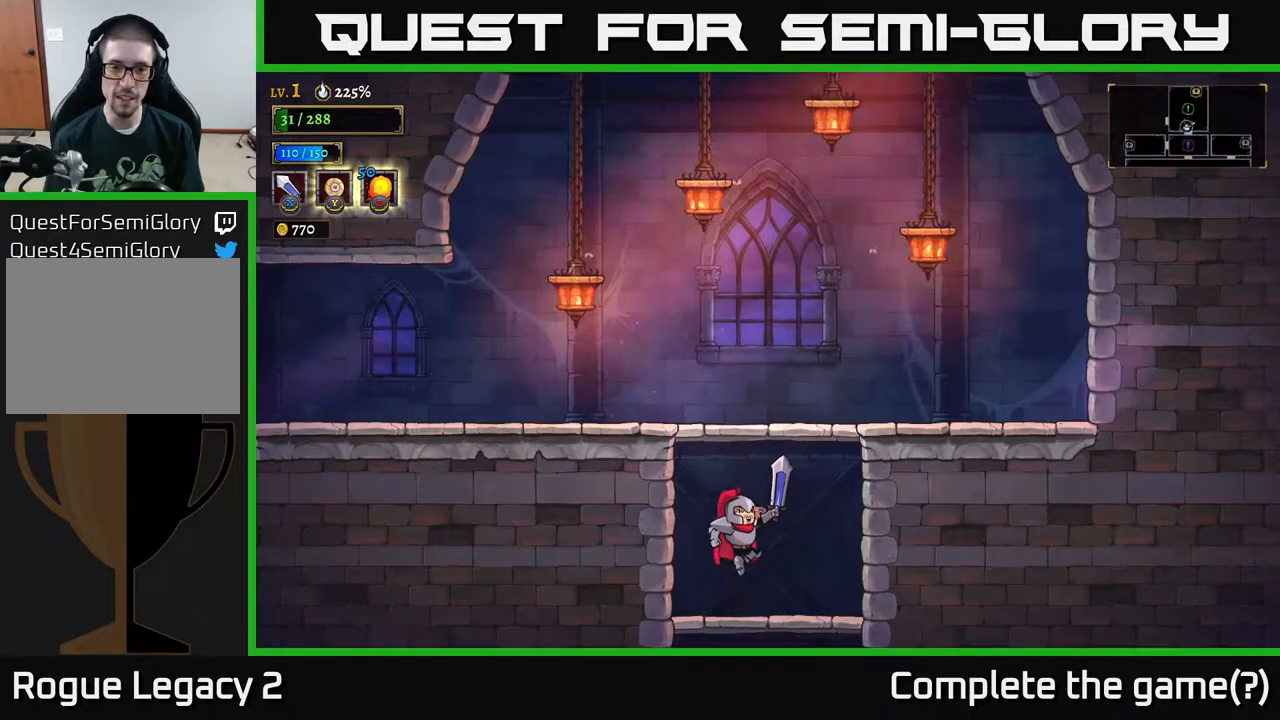
{"buttons": ["A"], "left_stick": "left", "right_stick": "center", "events": [[233, "A", "up"], [233, "left_stick", "right"], [450, "left_stick", "center"], [467, "A", "down"], [500, "left_stick", "left"]]}
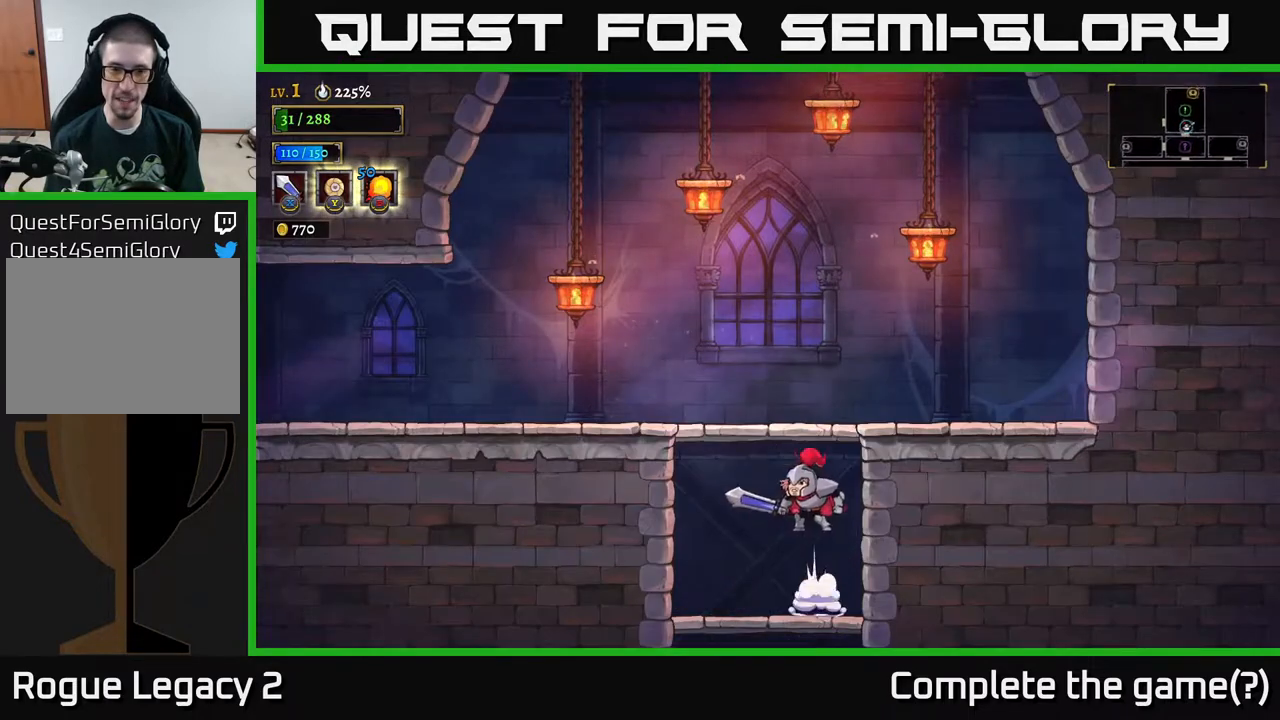
{"buttons": ["A"], "left_stick": "left", "right_stick": "center", "events": [[267, "X", "down"], [467, "X", "up"]]}
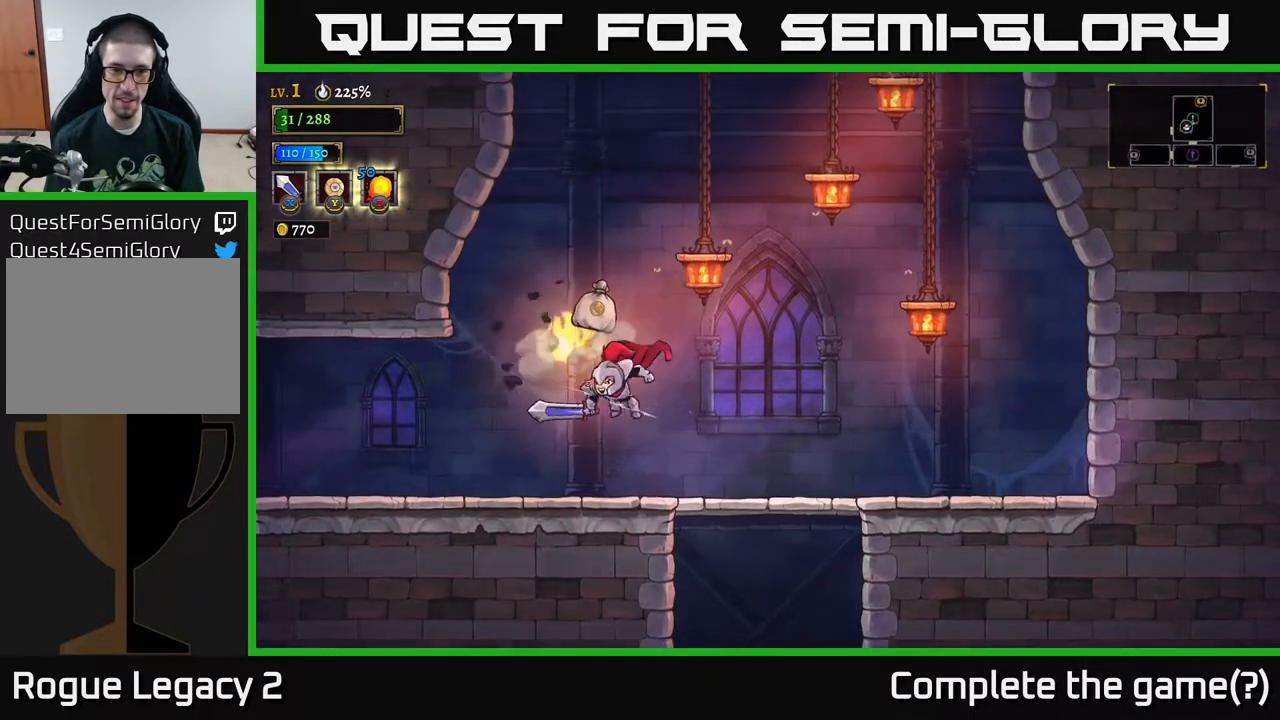
{"buttons": ["A"], "left_stick": "right", "right_stick": "center", "events": [[33, "A", "up"], [183, "left_stick", "center"], [267, "left_stick", "right"], [483, "A", "down"]]}
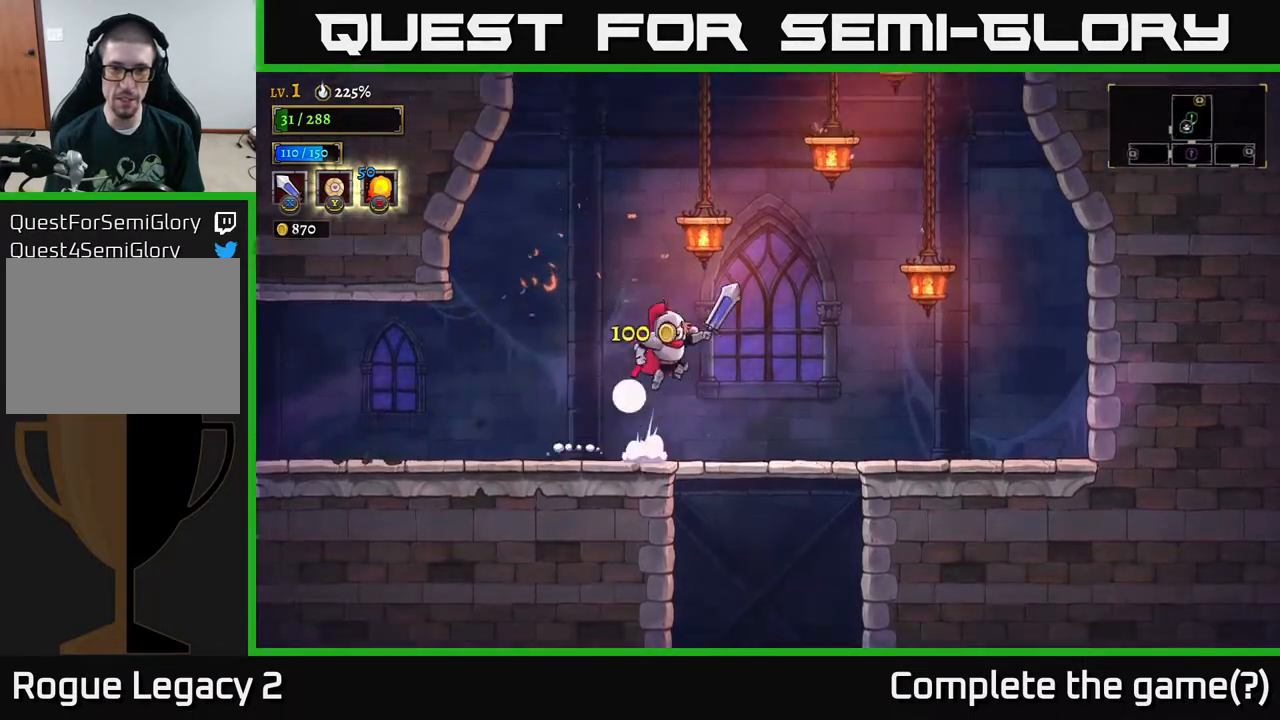
{"buttons": ["A"], "left_stick": "right", "right_stick": "center", "events": [[83, "left_stick", "center"], [183, "left_stick", "right"]]}
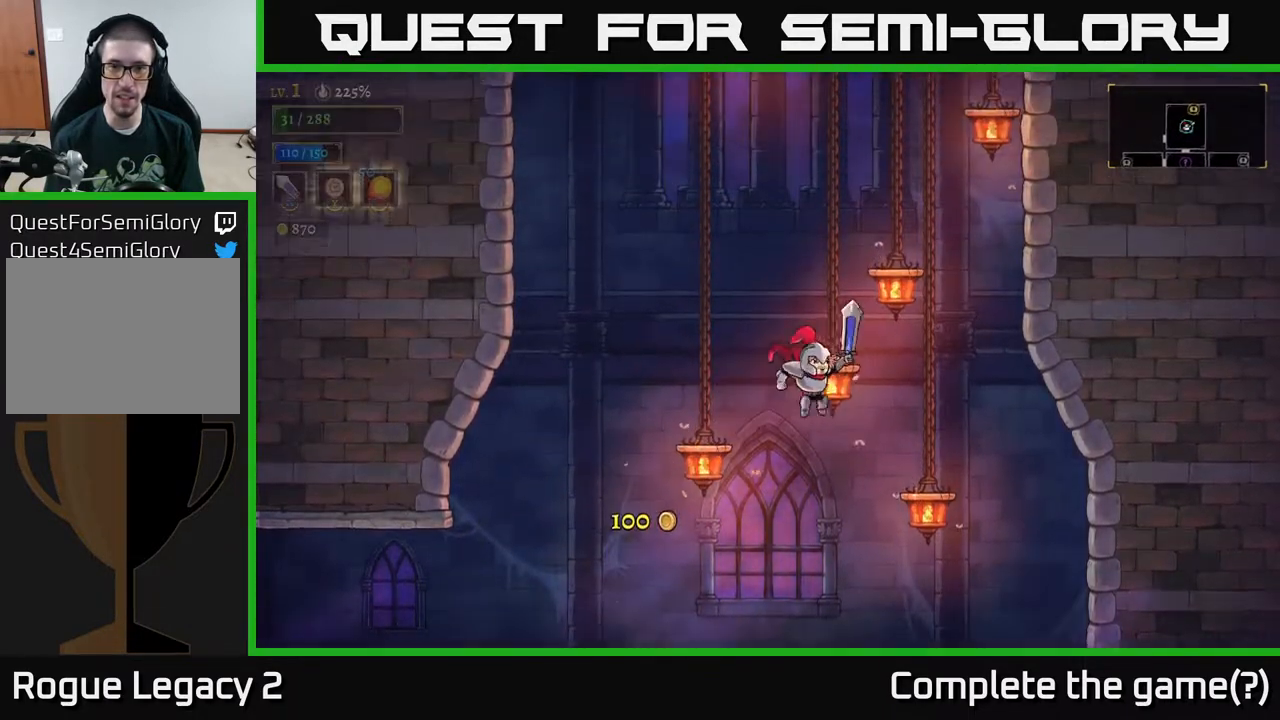
{"buttons": [], "left_stick": "center", "right_stick": "center", "events": [[17, "A", "up"], [67, "Y", "down"], [117, "left_stick", "center"], [233, "Y", "up"]]}
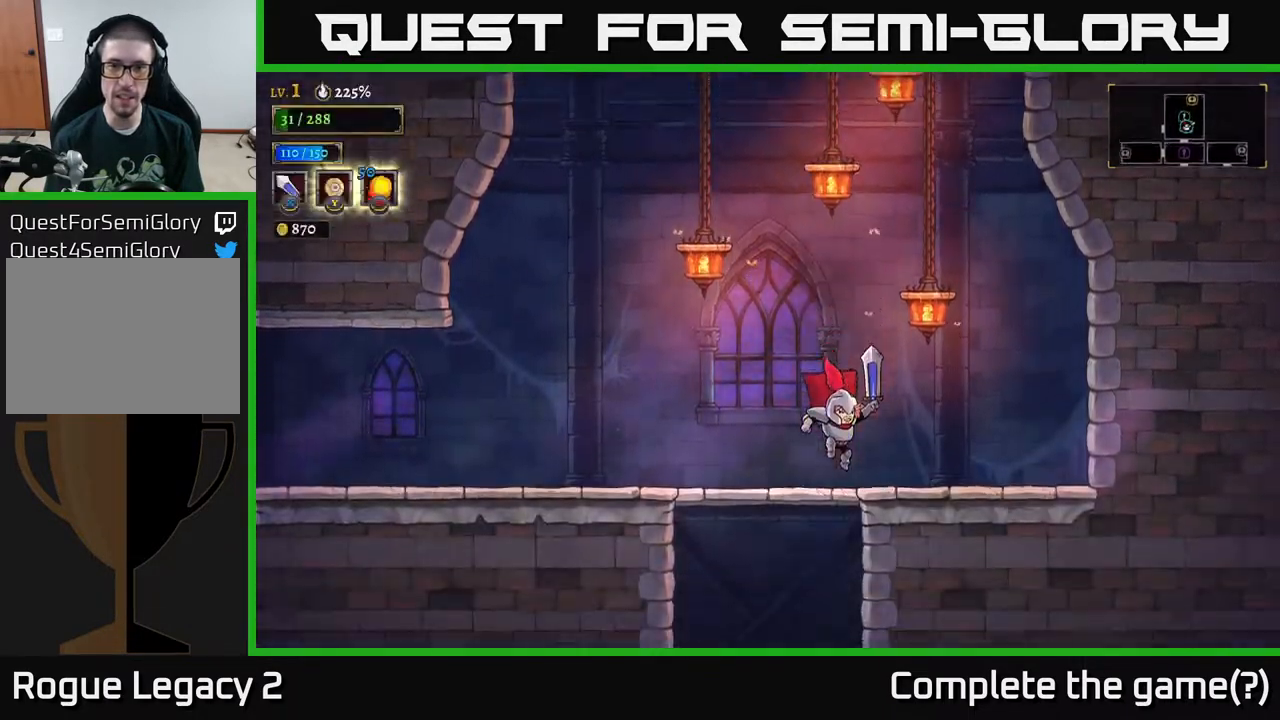
{"buttons": ["A"], "left_stick": "center", "right_stick": "center", "events": [[367, "A", "down"]]}
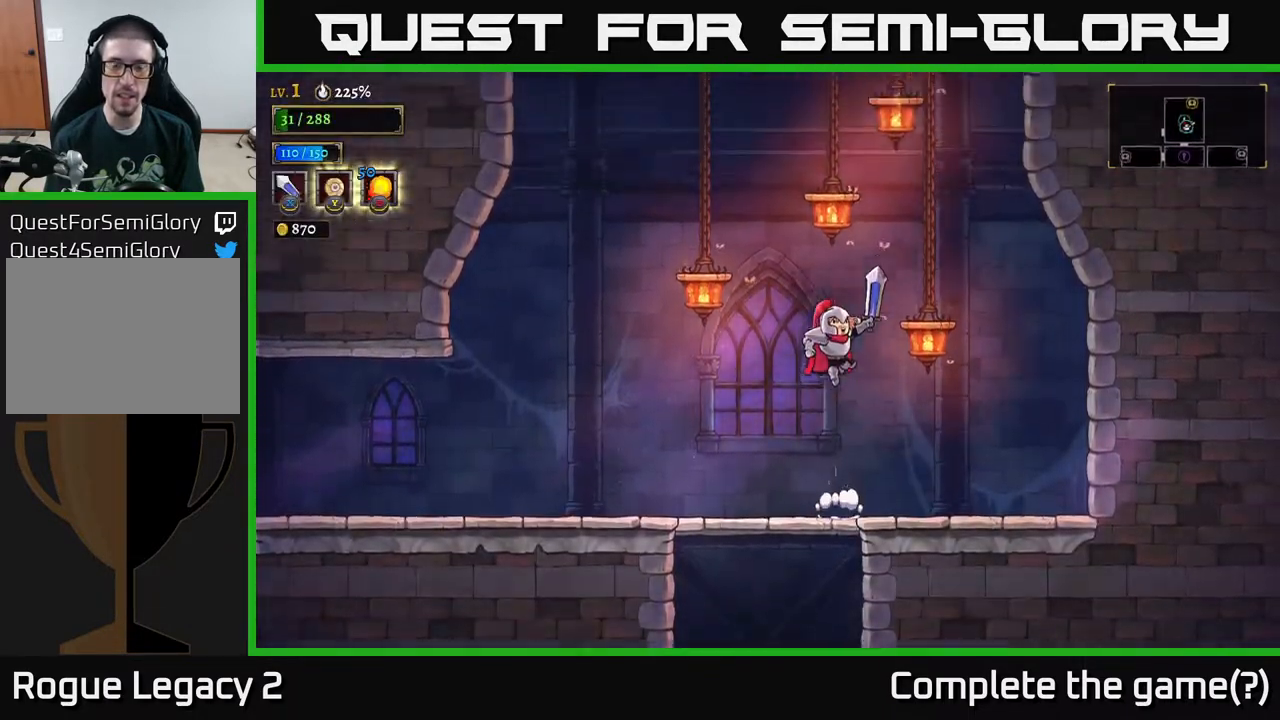
{"buttons": [], "left_stick": "right", "right_stick": "center"}
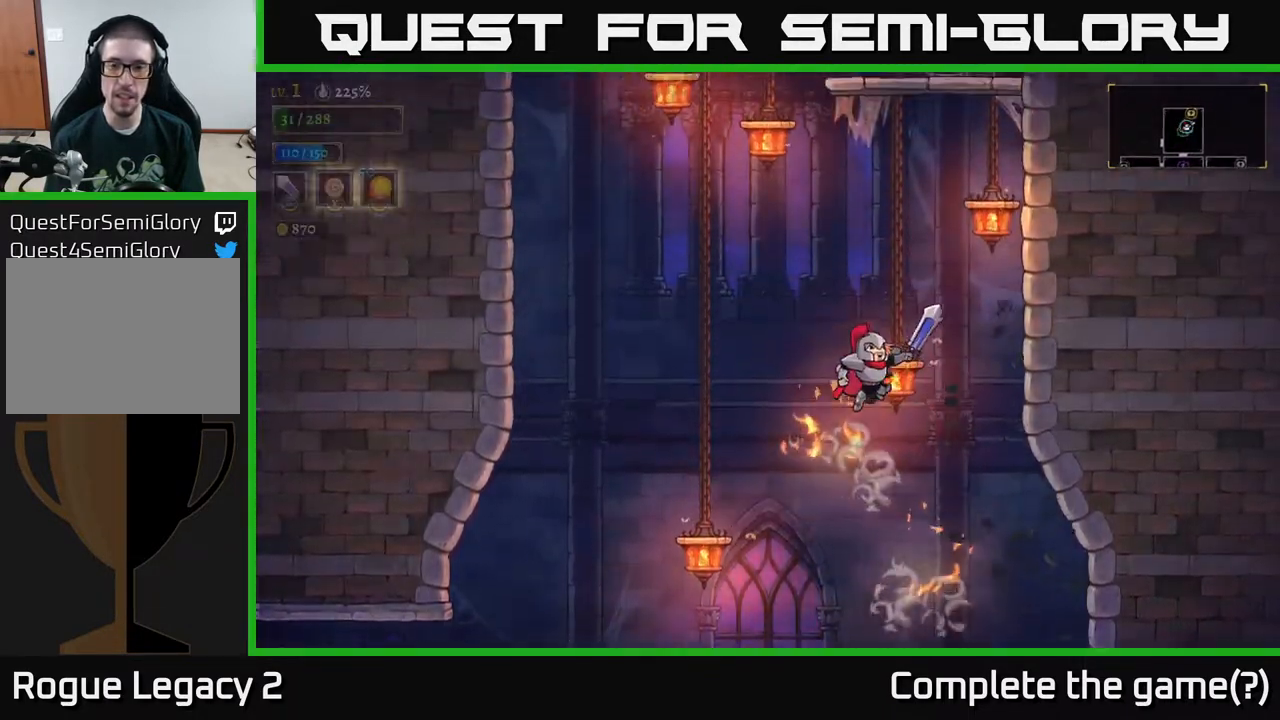
{"buttons": ["L1"], "left_stick": "left", "right_stick": "center", "events": [[67, "L1", "down"], [283, "L1", "up"], [450, "L1", "down"], [450, "left_stick", "left"]]}
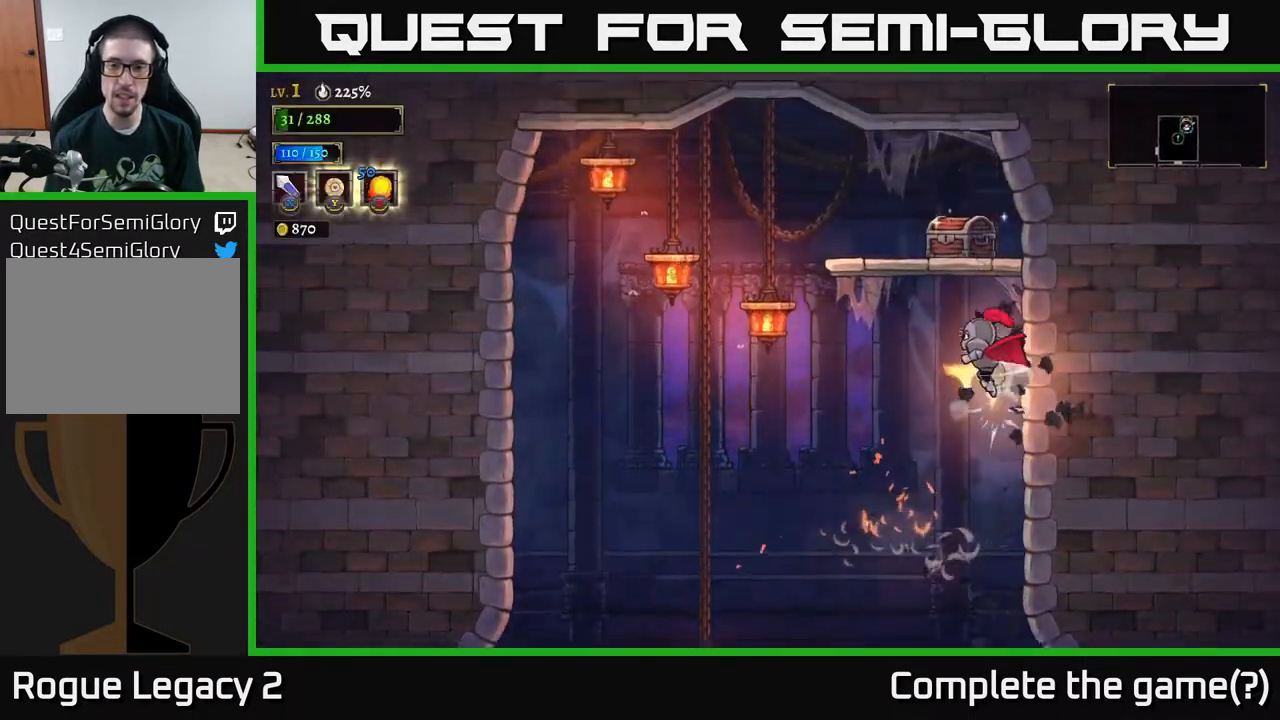
{"buttons": [], "left_stick": "left", "right_stick": "center", "events": [[183, "L1", "up"], [333, "left_stick", "up-left"], [383, "L1", "down"], [433, "L1", "up"], [467, "left_stick", "left"]]}
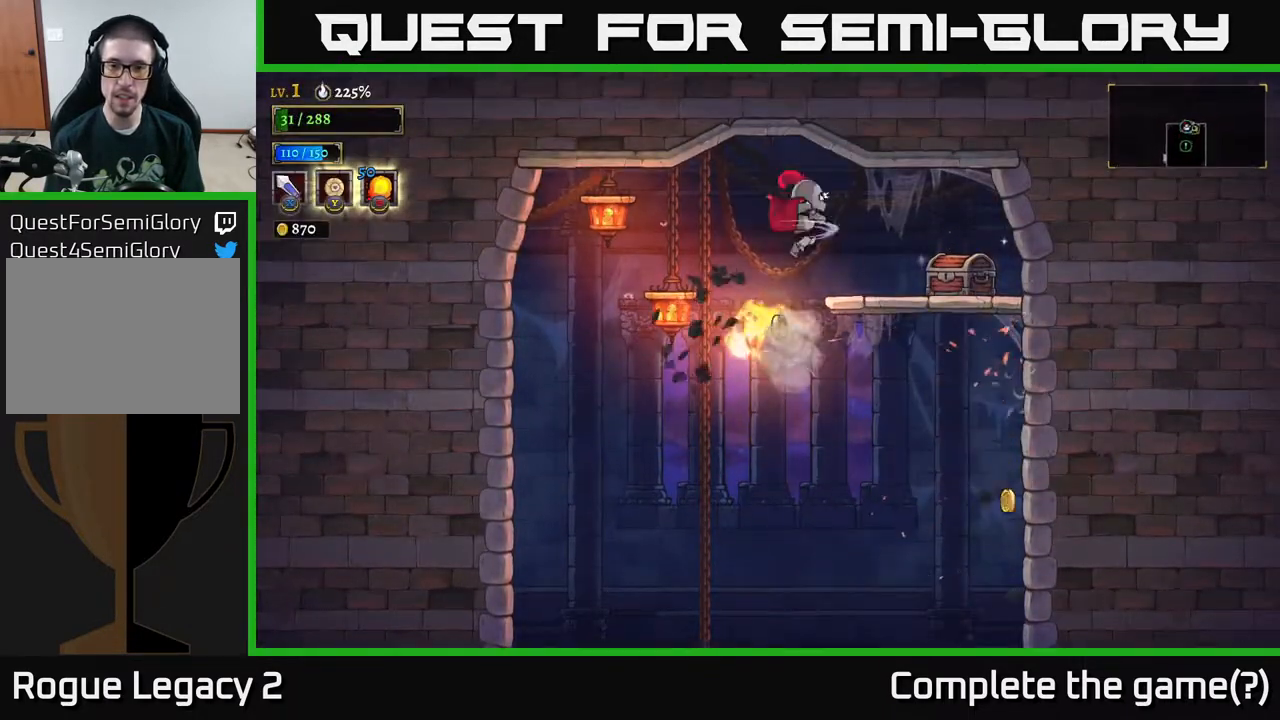
{"buttons": [], "left_stick": "right", "right_stick": "center", "events": [[83, "L1", "down"], [150, "left_stick", "right"], [233, "L1", "up"]]}
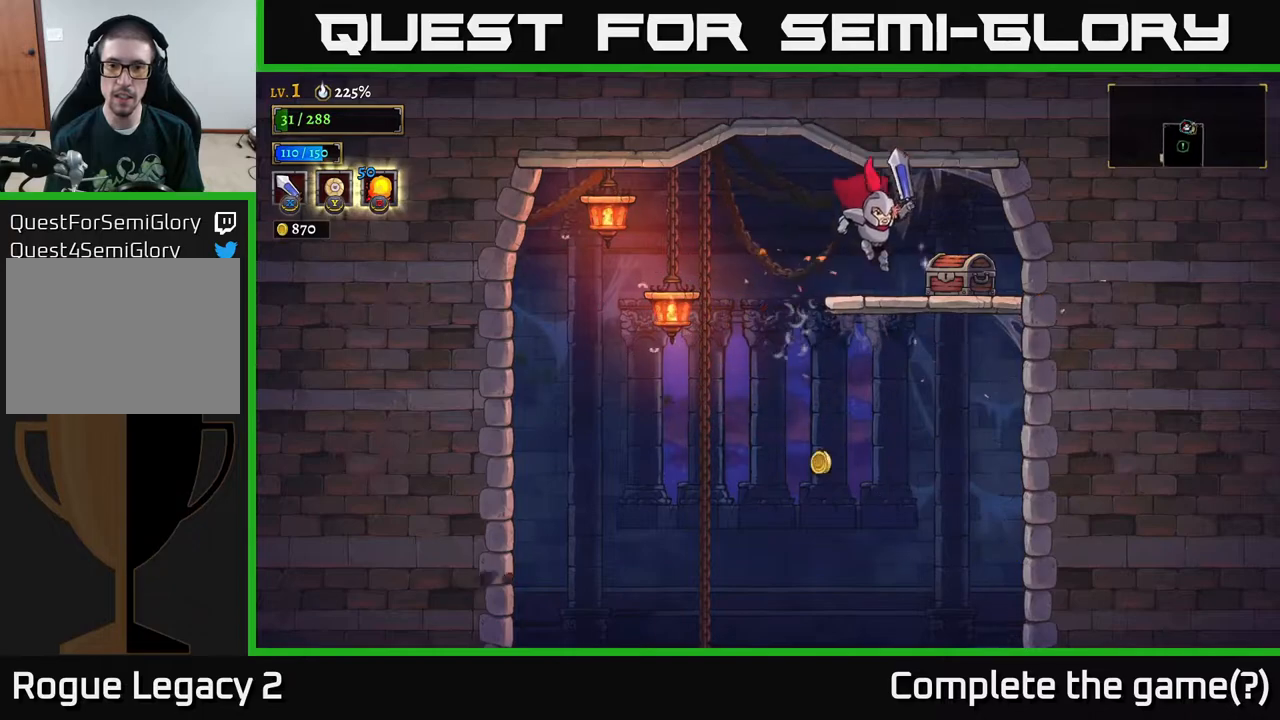
{"buttons": ["R1"], "left_stick": "center", "right_stick": "center", "events": [[183, "left_stick", "up"], [367, "left_stick", "center"], [467, "R1", "down"]]}
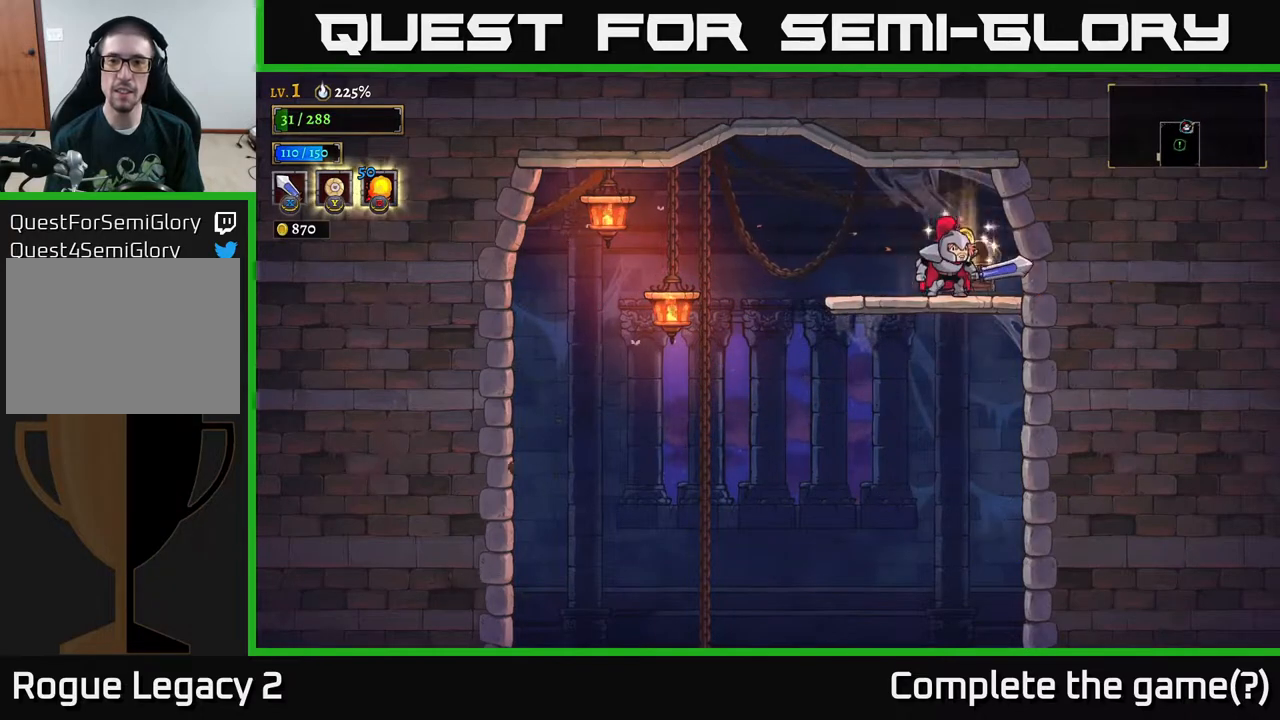
{"buttons": [], "left_stick": "center", "right_stick": "center", "events": [[33, "R1", "up"]]}
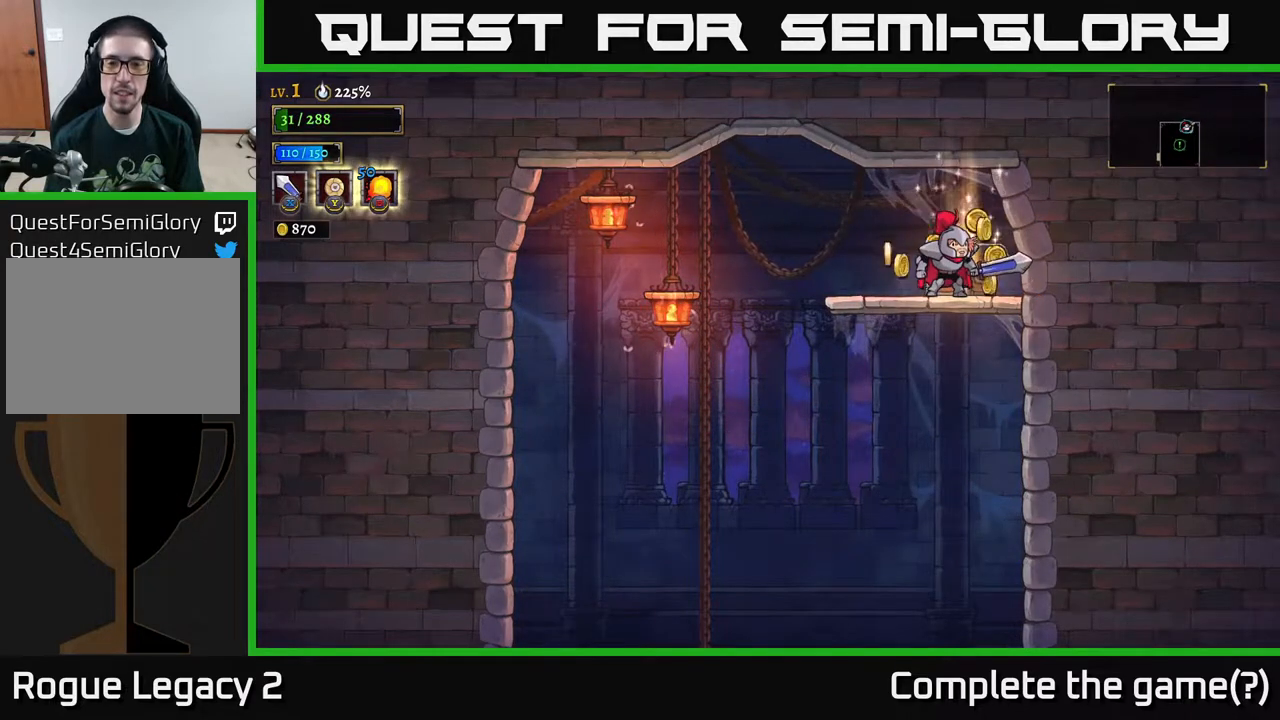
{"buttons": [], "left_stick": "left", "right_stick": "center", "events": [[117, "left_stick", "right"], [283, "left_stick", "left"]]}
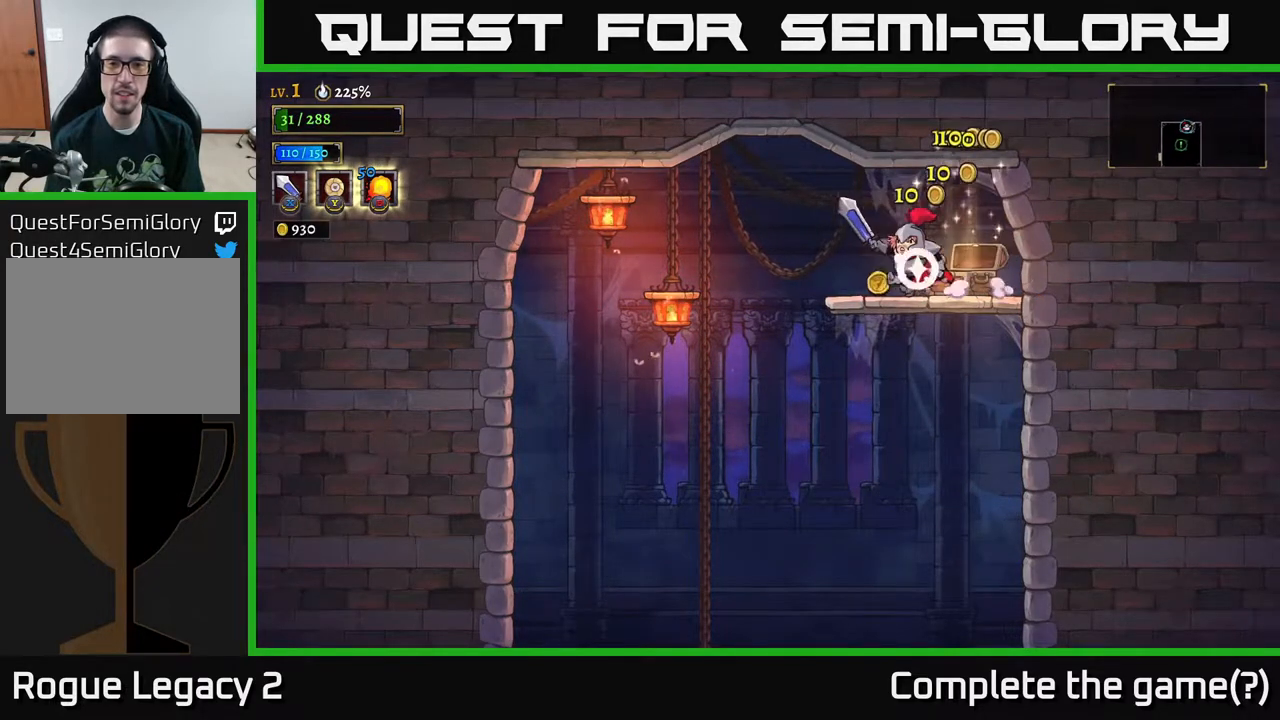
{"buttons": [], "left_stick": "left", "right_stick": "center", "events": [[217, "X", "down"], [467, "X", "up"]]}
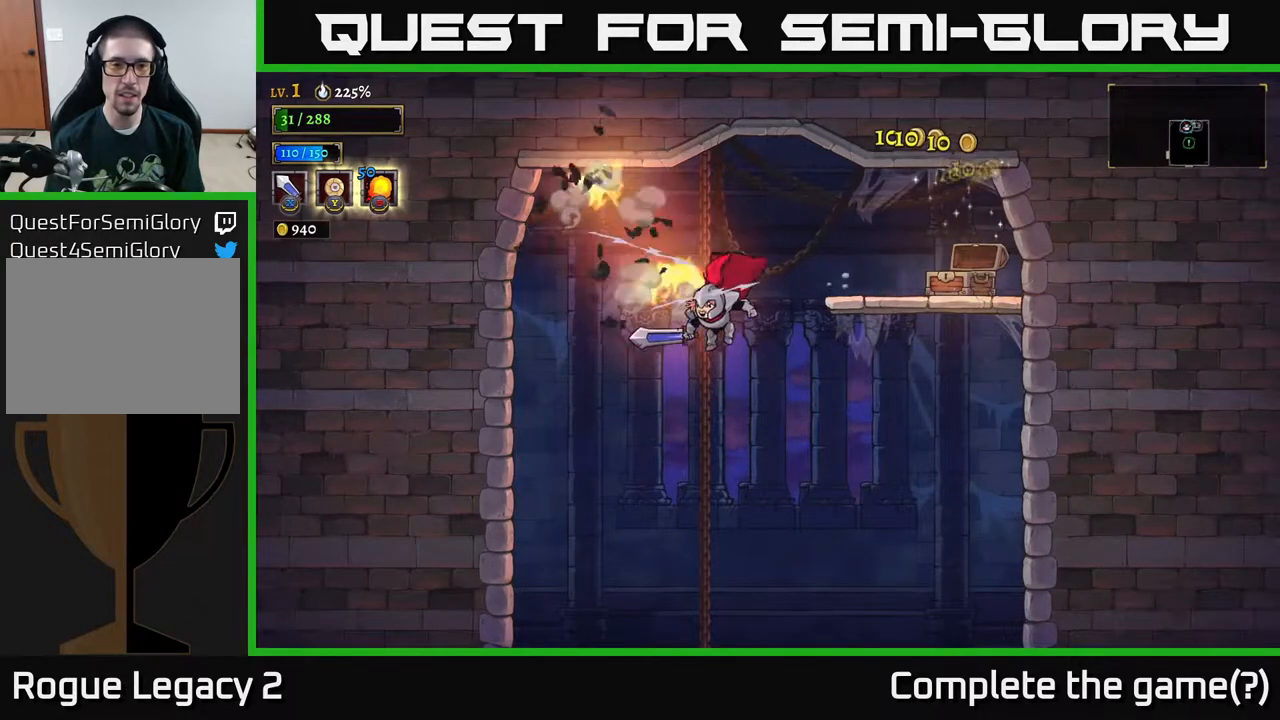
{"buttons": [], "left_stick": "right", "right_stick": "center", "events": [[67, "A", "down"], [133, "X", "down"], [150, "left_stick", "center"], [267, "X", "up"], [267, "left_stick", "left"], [367, "A", "up"], [467, "left_stick", "right"]]}
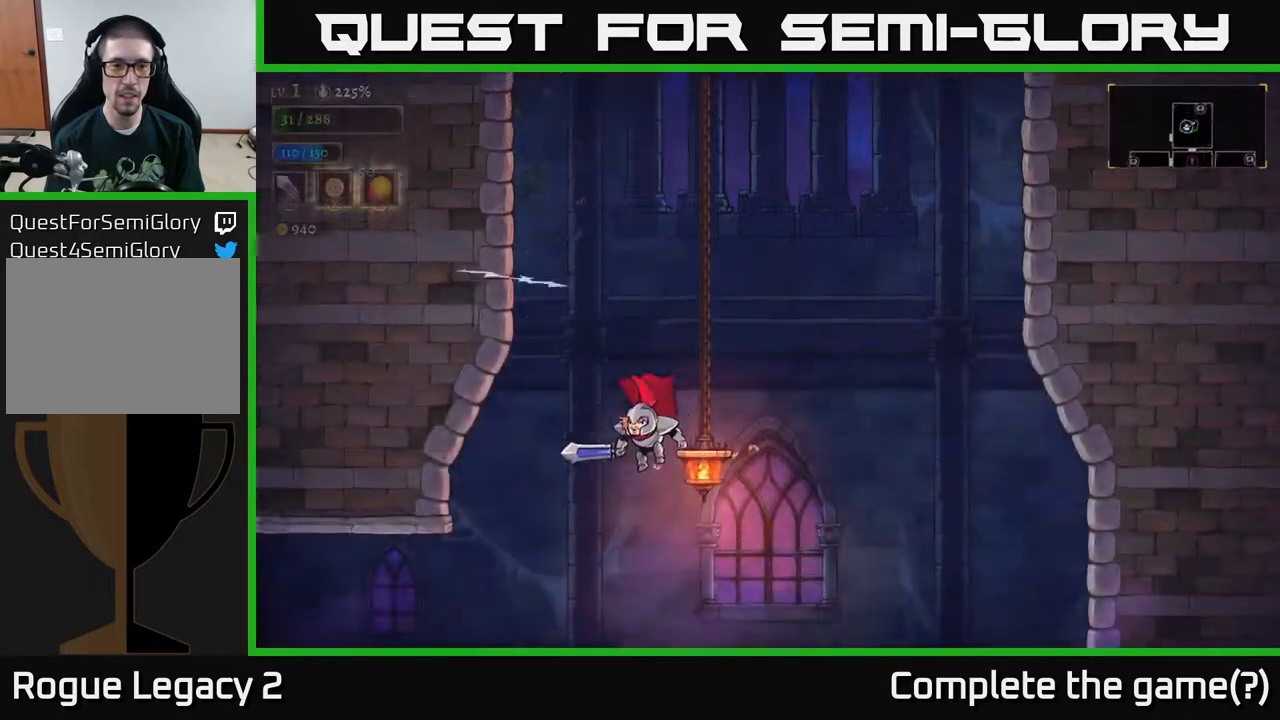
{"buttons": [], "left_stick": "left", "right_stick": "center", "events": [[50, "X", "down"], [167, "left_stick", "center"], [217, "X", "up"], [383, "left_stick", "left"]]}
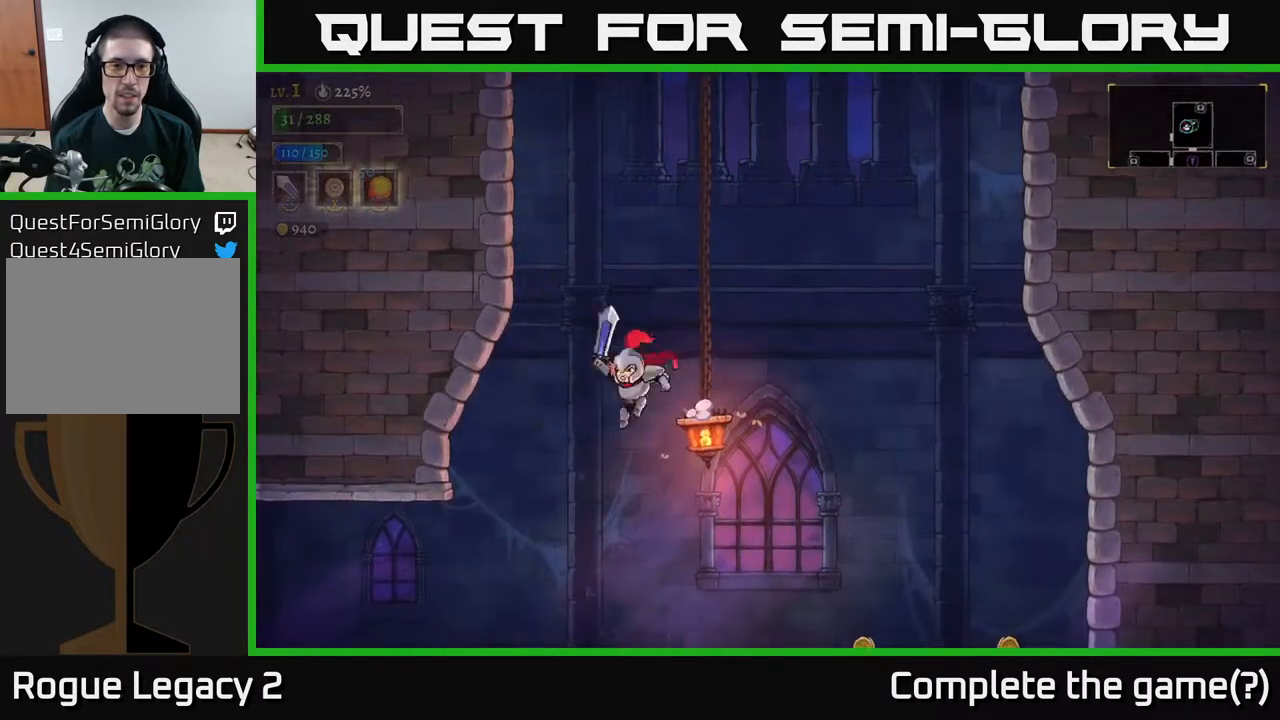
{"buttons": [], "left_stick": "right", "right_stick": "center", "events": [[50, "left_stick", "right"], [100, "X", "down"], [233, "X", "up"]]}
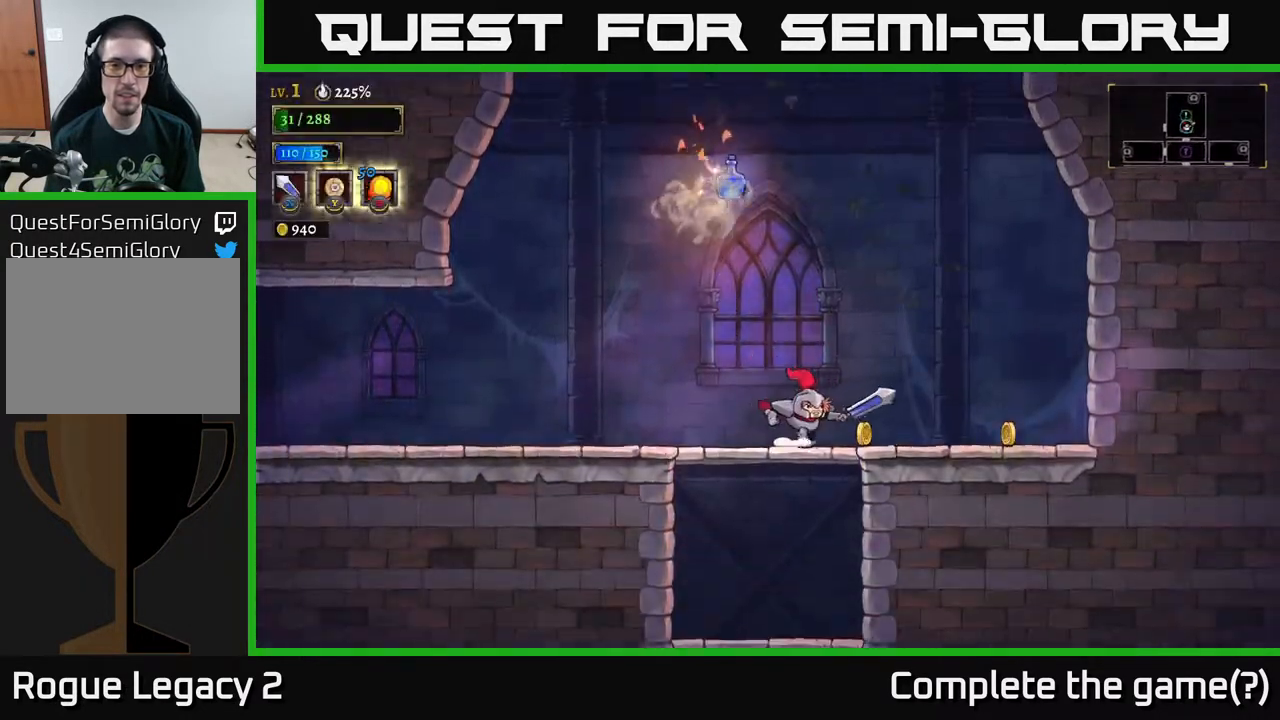
{"buttons": [], "left_stick": "right", "right_stick": "center", "events": []}
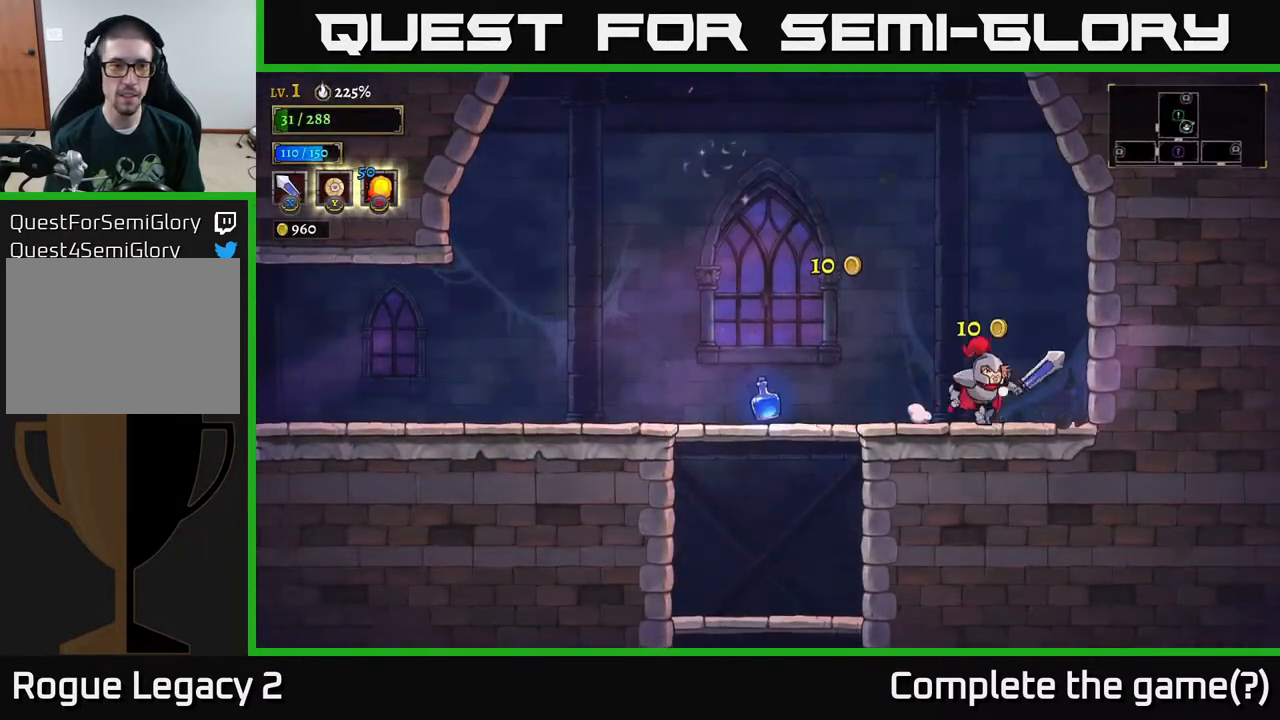
{"buttons": [], "left_stick": "left", "right_stick": "center", "events": [[33, "left_stick", "left"]]}
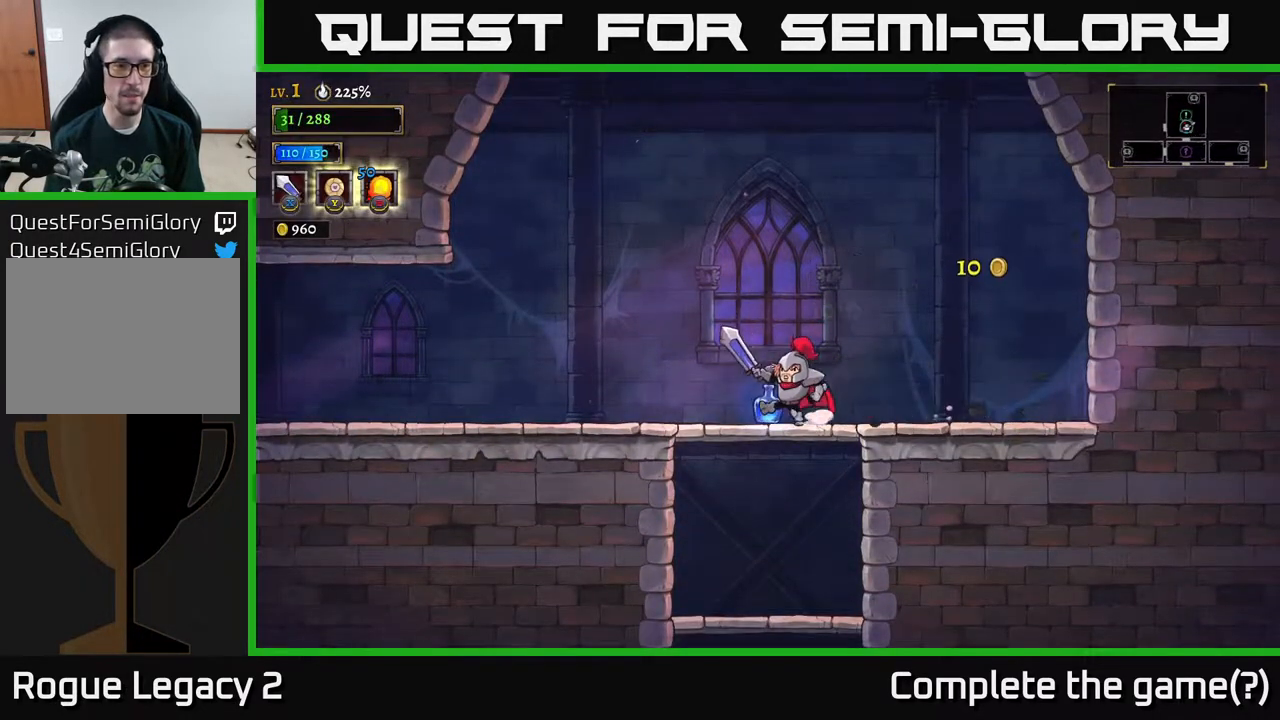
{"buttons": [], "left_stick": "left", "right_stick": "center", "events": []}